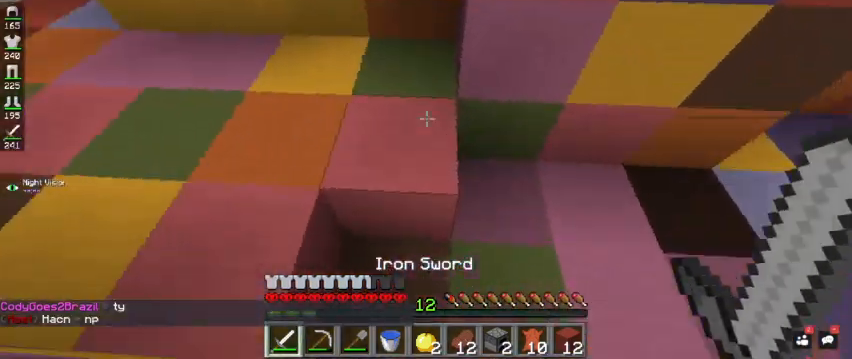
Gameplay with keyboard and mouse; each line is a JSON object with the keys and mouse buttons held at the frame after it. "events" lists presses ("down") and releases ("up") of "a", "d", "s", "space", "w", "mouse_left" and "mouse_right" between this image and that frame as [ms after this image, input, new state], when the widget could be followed in between. "mouse_left", "mouse_right" = the "left", "right" buttons of the "mouse" list. No other keys are recorded. Fast repeated clicks can show as one long hold. Mouse movement is not recorded.
{"keys": ["w"], "mouse": [], "events": [[67, "d", "down"], [233, "w", "down"], [267, "d", "up"], [300, "mouse_left", "down"], [467, "mouse_left", "up"]]}
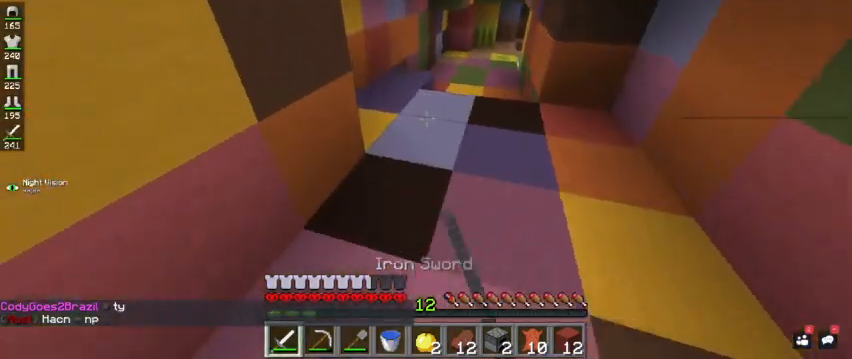
{"keys": ["w"], "mouse": ["left"], "events": [[67, "space", "down"], [333, "space", "up"], [367, "mouse_left", "down"]]}
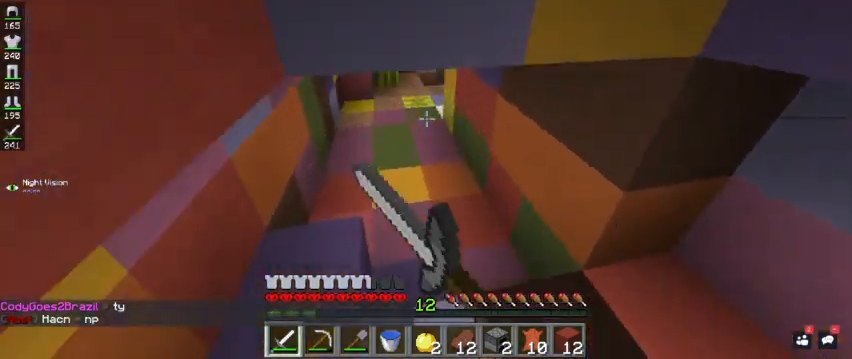
{"keys": ["w"], "mouse": ["left"], "events": [[33, "mouse_left", "up"], [200, "space", "down"], [367, "mouse_left", "down"], [400, "space", "up"]]}
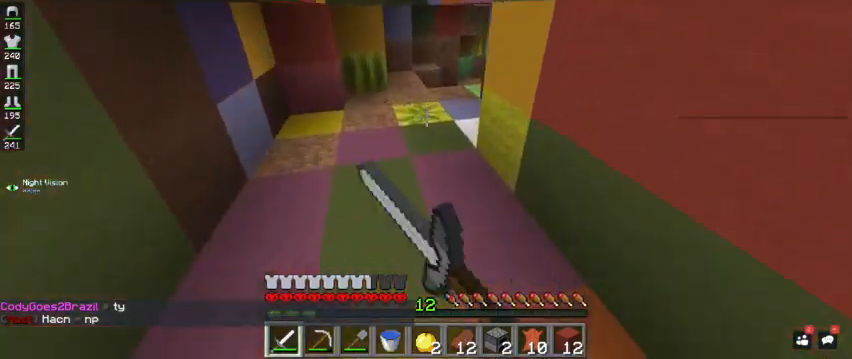
{"keys": ["w"], "mouse": ["left"], "events": [[33, "mouse_left", "up"], [367, "mouse_left", "down"]]}
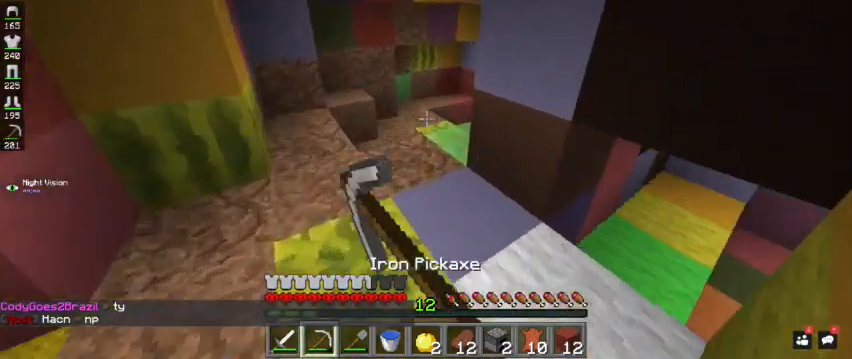
{"keys": ["w"], "mouse": ["left"], "events": [[33, "mouse_left", "up"], [167, "a", "down"], [367, "mouse_left", "down"], [467, "a", "up"]]}
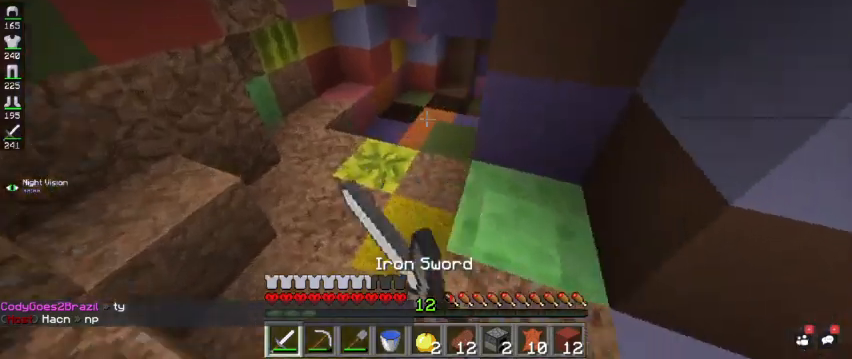
{"keys": ["a", "w"], "mouse": ["left"], "events": [[33, "mouse_left", "up"], [233, "a", "down"], [500, "mouse_left", "down"]]}
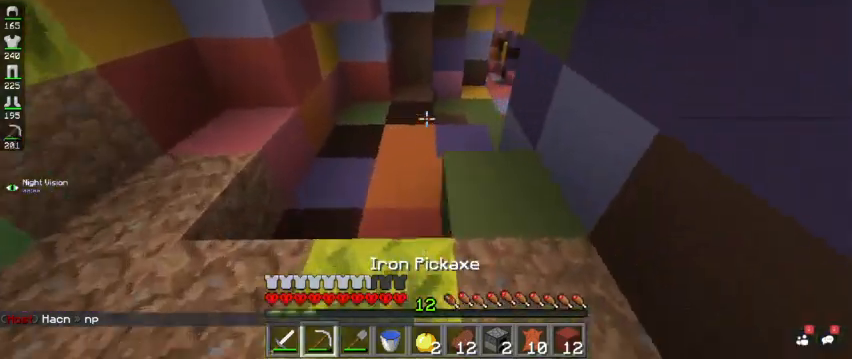
{"keys": ["w"], "mouse": [], "events": [[133, "a", "up"], [133, "mouse_left", "up"]]}
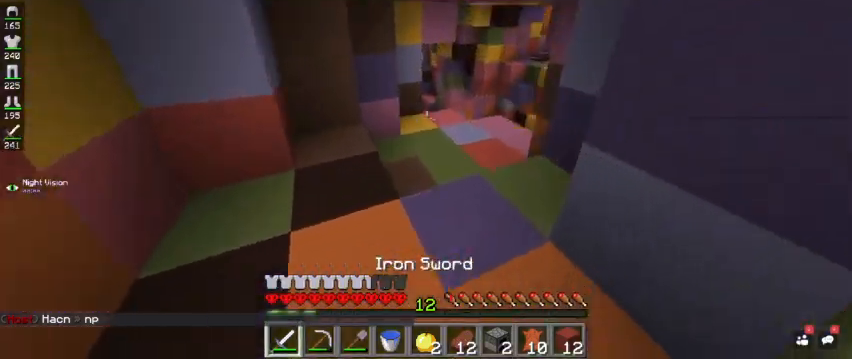
{"keys": ["w"], "mouse": [], "events": [[67, "mouse_left", "down"], [233, "mouse_left", "up"]]}
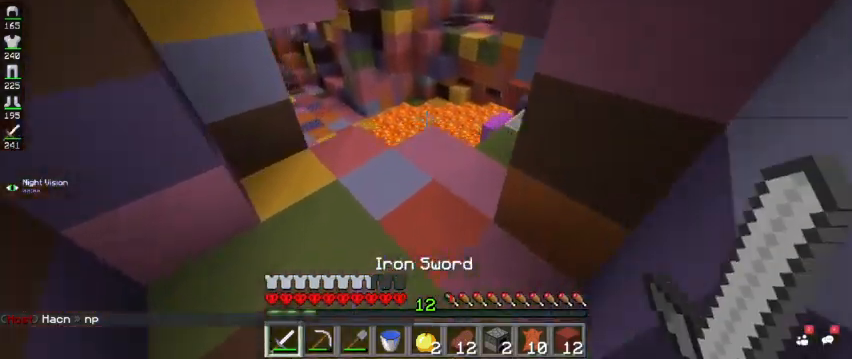
{"keys": ["w"], "mouse": [], "events": [[133, "mouse_left", "down"], [300, "mouse_left", "up"]]}
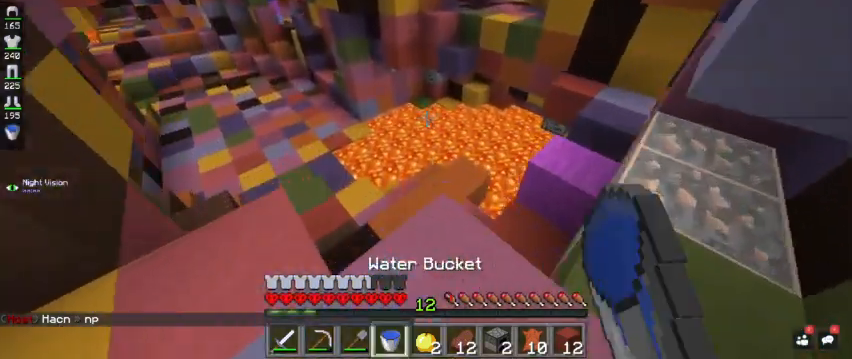
{"keys": ["a", "w"], "mouse": [], "events": [[200, "w", "up"], [267, "mouse_left", "down"], [367, "a", "down"], [367, "w", "down"], [433, "mouse_left", "up"]]}
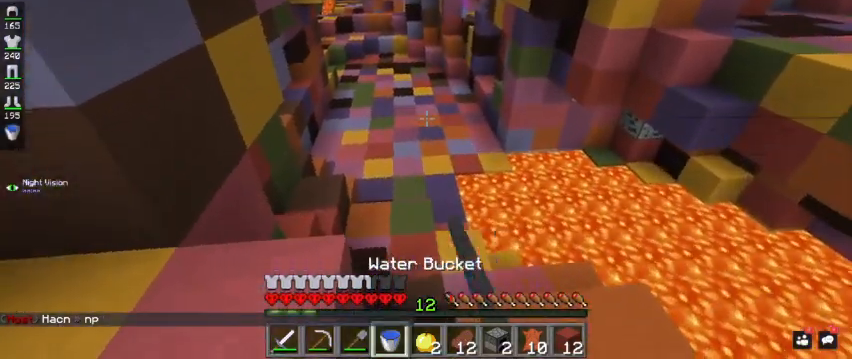
{"keys": ["a", "w"], "mouse": [], "events": [[333, "mouse_left", "down"], [500, "mouse_left", "up"]]}
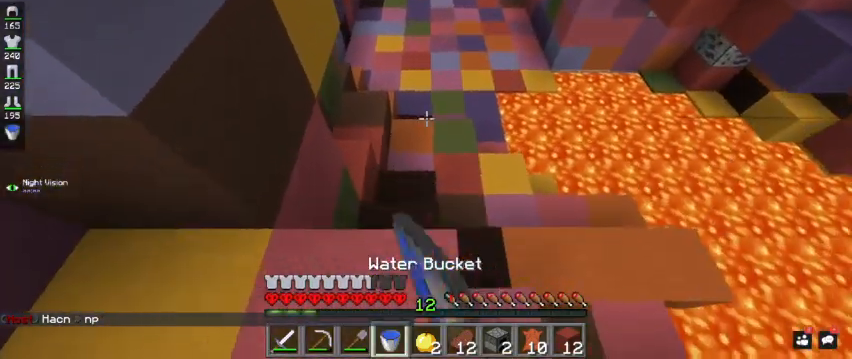
{"keys": ["a", "w"], "mouse": [], "events": []}
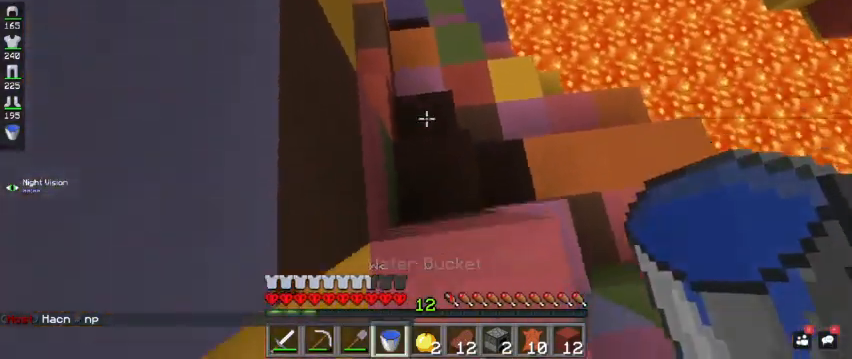
{"keys": ["a"], "mouse": [], "events": [[100, "a", "up"], [133, "w", "up"], [400, "a", "down"]]}
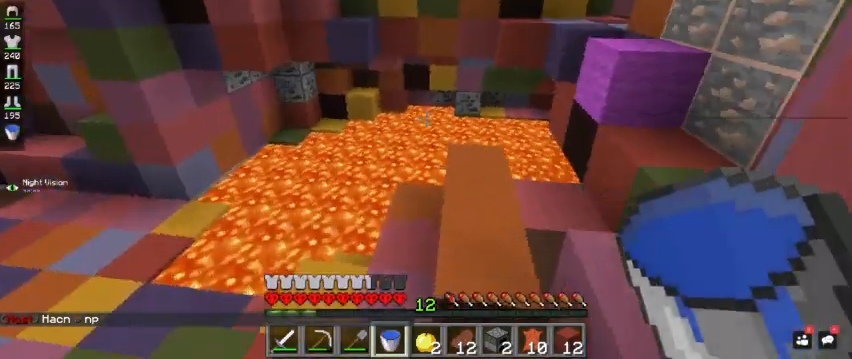
{"keys": ["a", "w"], "mouse": [], "events": [[133, "mouse_left", "down"], [300, "mouse_left", "up"], [500, "w", "down"]]}
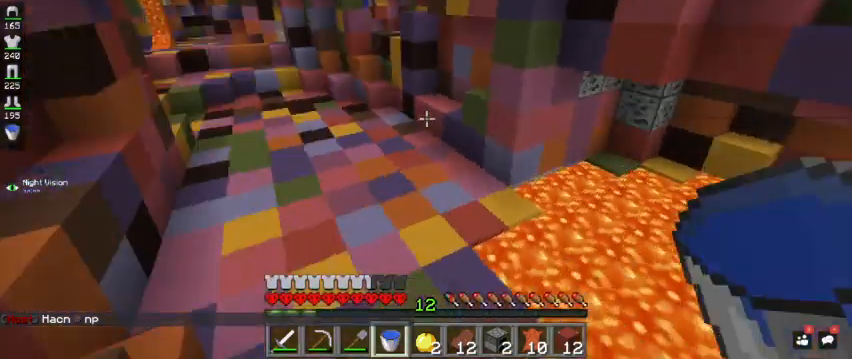
{"keys": ["space", "w"], "mouse": [], "events": [[67, "mouse_left", "down"], [200, "mouse_left", "up"], [333, "a", "up"], [367, "space", "down"]]}
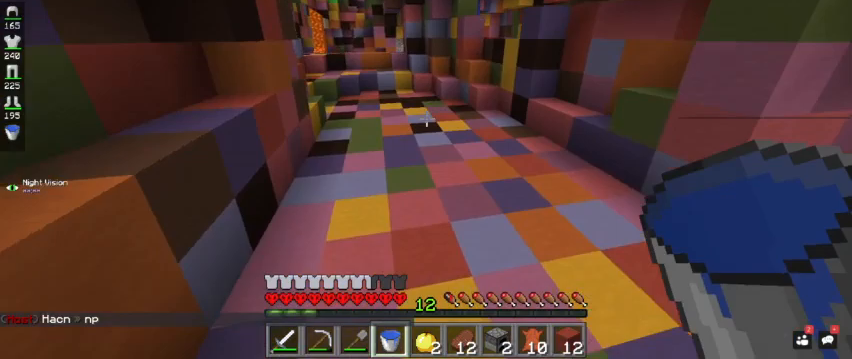
{"keys": ["space", "w"], "mouse": [], "events": [[233, "mouse_left", "down"], [367, "mouse_left", "up"]]}
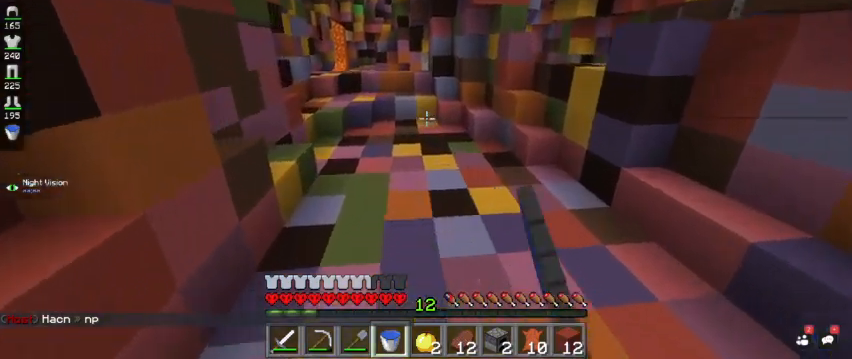
{"keys": ["space", "w"], "mouse": [], "events": [[133, "mouse_left", "down"], [300, "mouse_left", "up"]]}
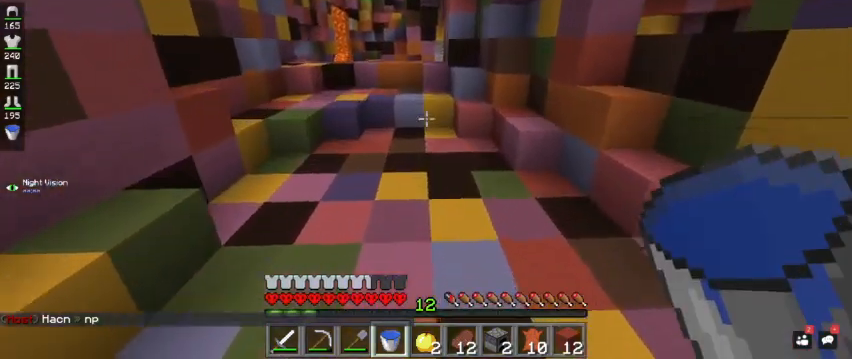
{"keys": ["w"], "mouse": [], "events": [[200, "space", "up"]]}
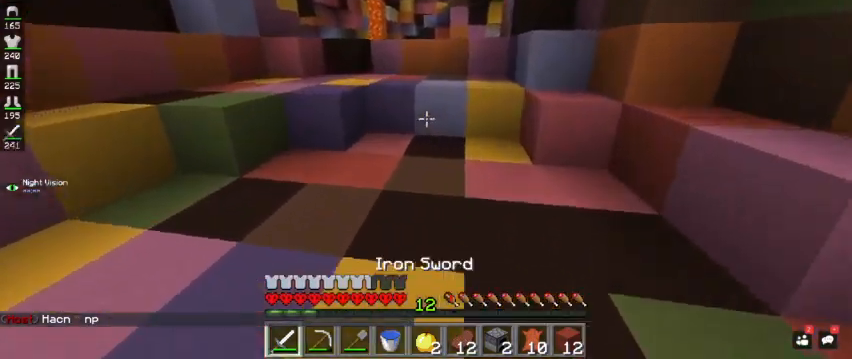
{"keys": ["space", "w"], "mouse": [], "events": [[400, "space", "down"]]}
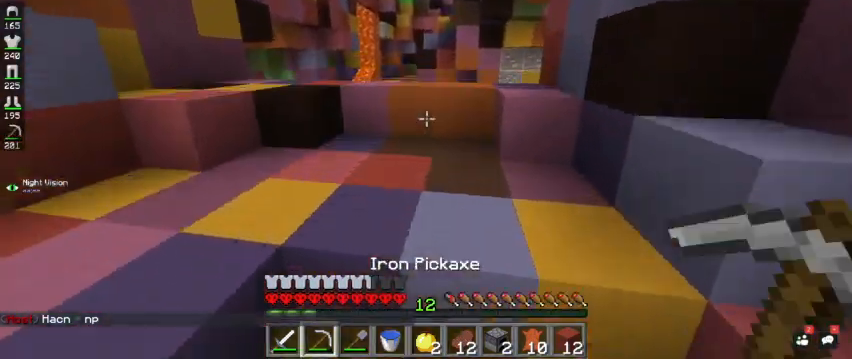
{"keys": ["space", "w"], "mouse": [], "events": [[133, "space", "up"], [367, "space", "down"]]}
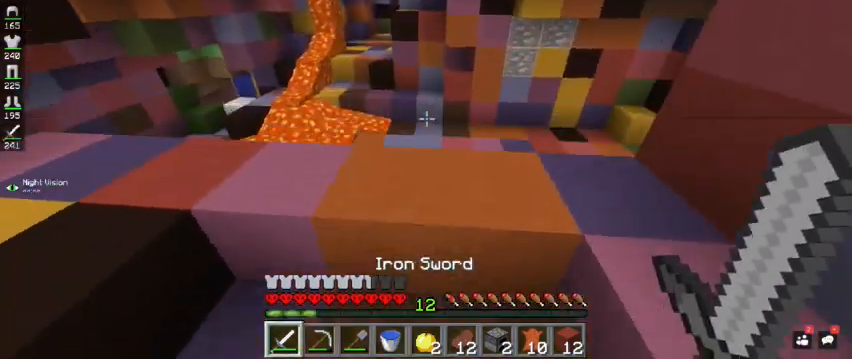
{"keys": ["d", "w"], "mouse": [], "events": [[33, "space", "up"], [67, "w", "up"], [367, "d", "down"], [500, "w", "down"]]}
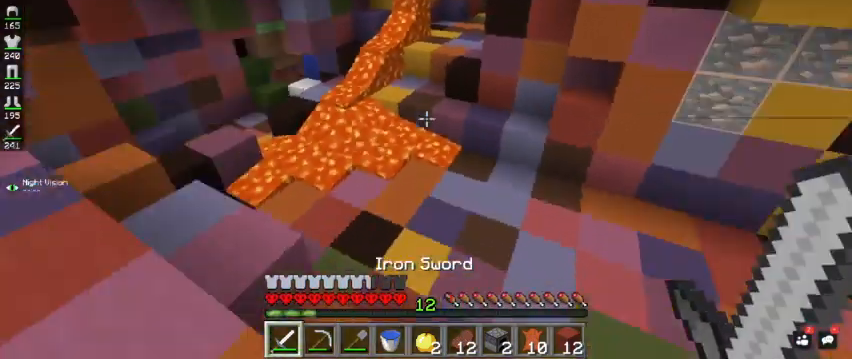
{"keys": [], "mouse": [], "events": [[100, "d", "up"], [133, "w", "up"], [200, "a", "down"], [400, "a", "up"]]}
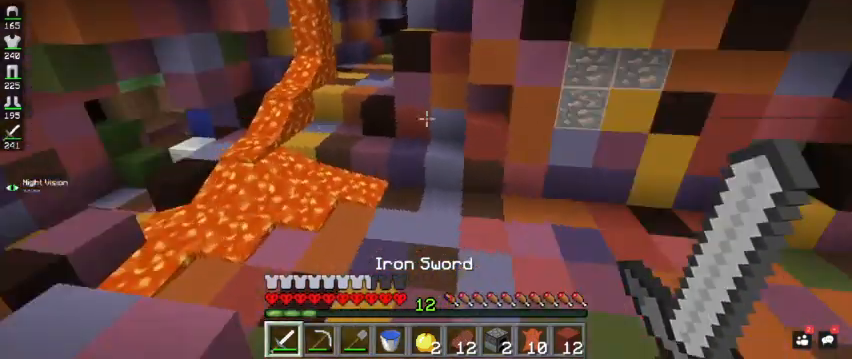
{"keys": ["w"], "mouse": [], "events": [[267, "w", "down"]]}
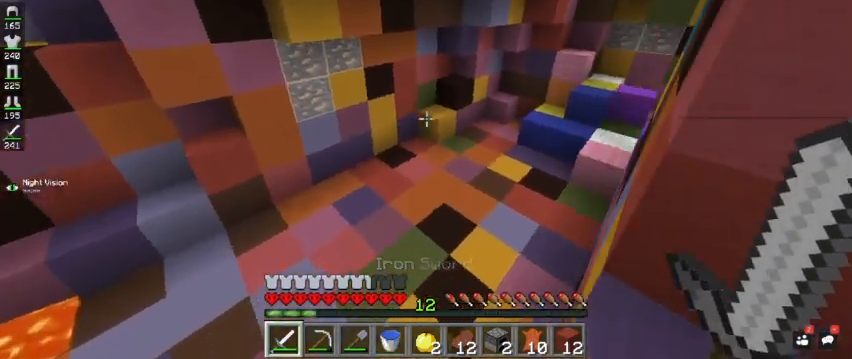
{"keys": ["w"], "mouse": [], "events": []}
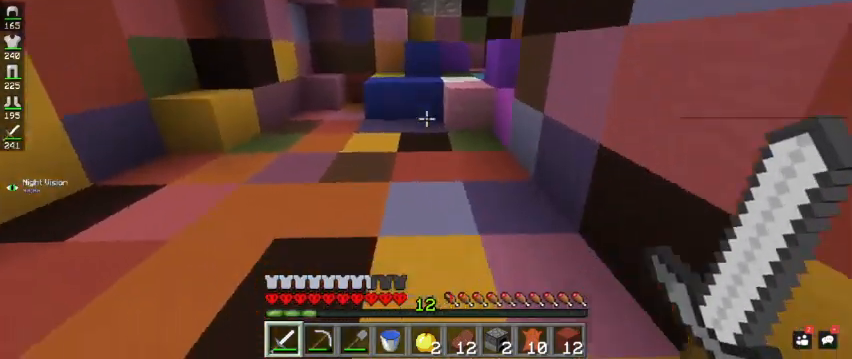
{"keys": ["w"], "mouse": [], "events": []}
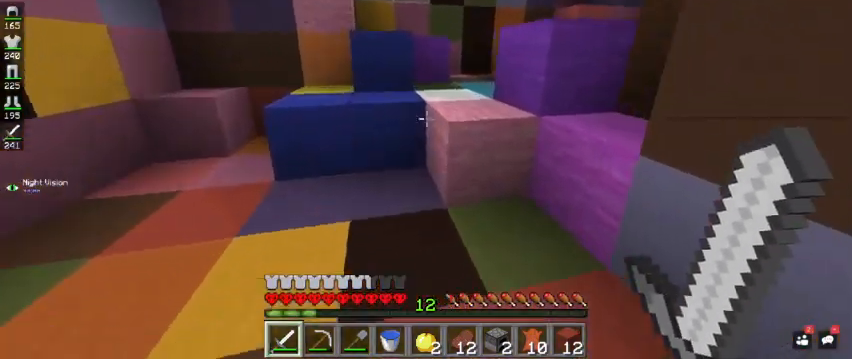
{"keys": ["a", "w"], "mouse": [], "events": [[100, "space", "down"], [300, "space", "up"], [467, "a", "down"]]}
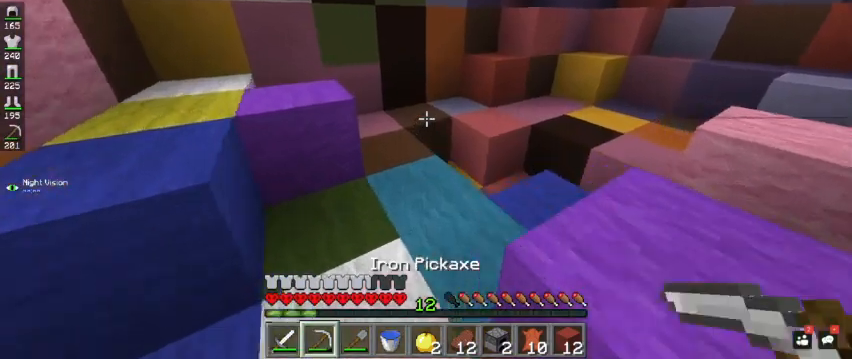
{"keys": ["d", "w"], "mouse": [], "events": [[200, "a", "up"], [233, "d", "down"]]}
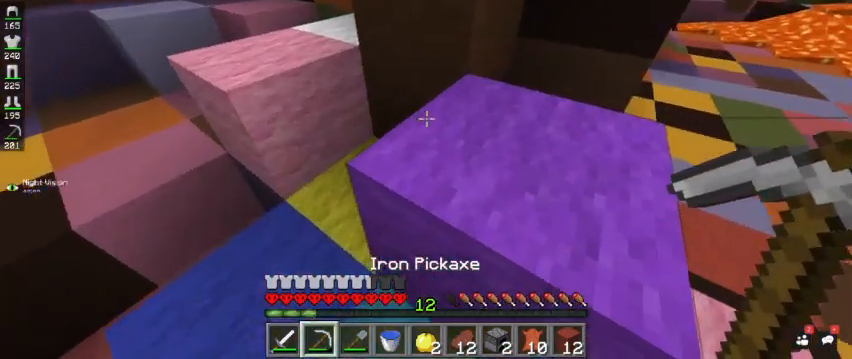
{"keys": ["space", "w"], "mouse": [], "events": [[333, "space", "down"], [367, "d", "up"]]}
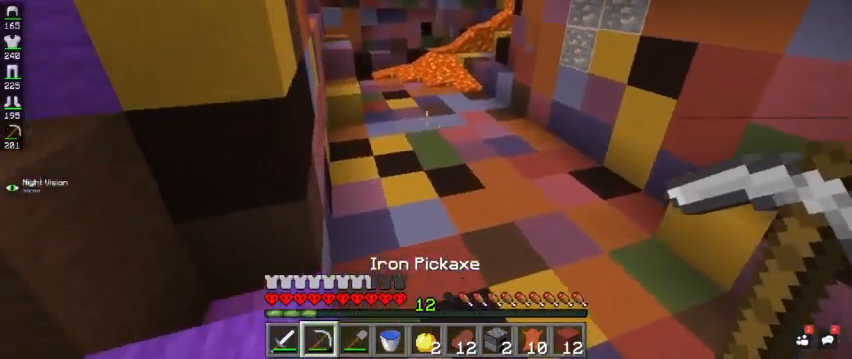
{"keys": ["space", "w"], "mouse": ["left"], "events": [[400, "mouse_left", "down"]]}